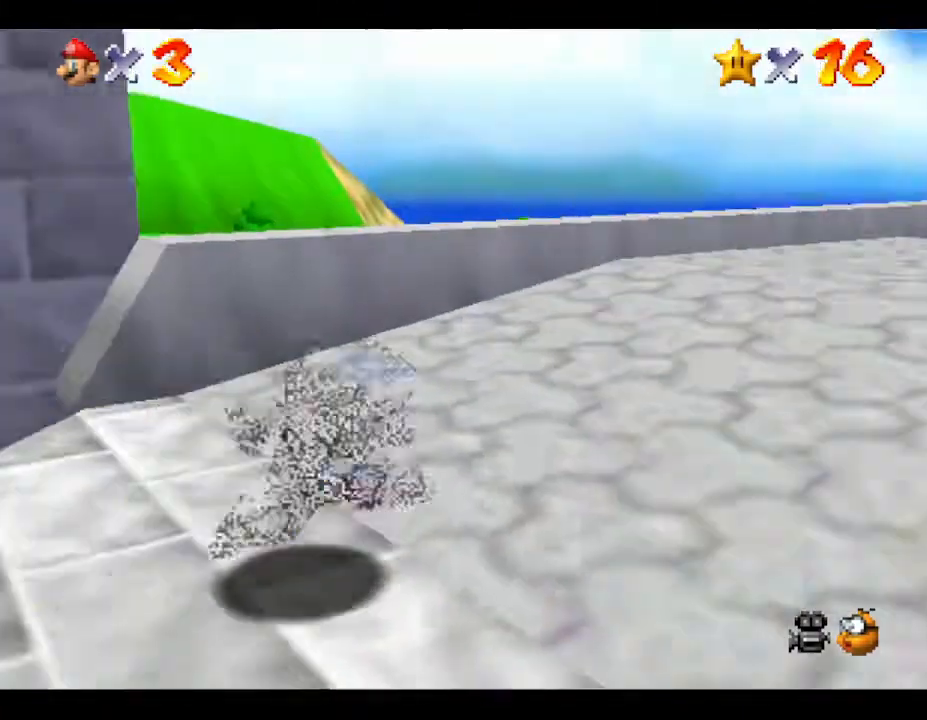
Gameplay with a controller (Nintendo layout); each line is a JSON object with the inputs held at the frame after it. "events" lists button and stick changes between this image and that frame as [ms after this image, input, new state], when the widget could be followed in between. Not read: L3 R3.
{"buttons": ["A"], "left_stick": "up-left", "events": [[83, "left_stick", "up-right"], [183, "left_stick", "up"], [267, "A", "down"], [300, "left_stick", "up-left"]]}
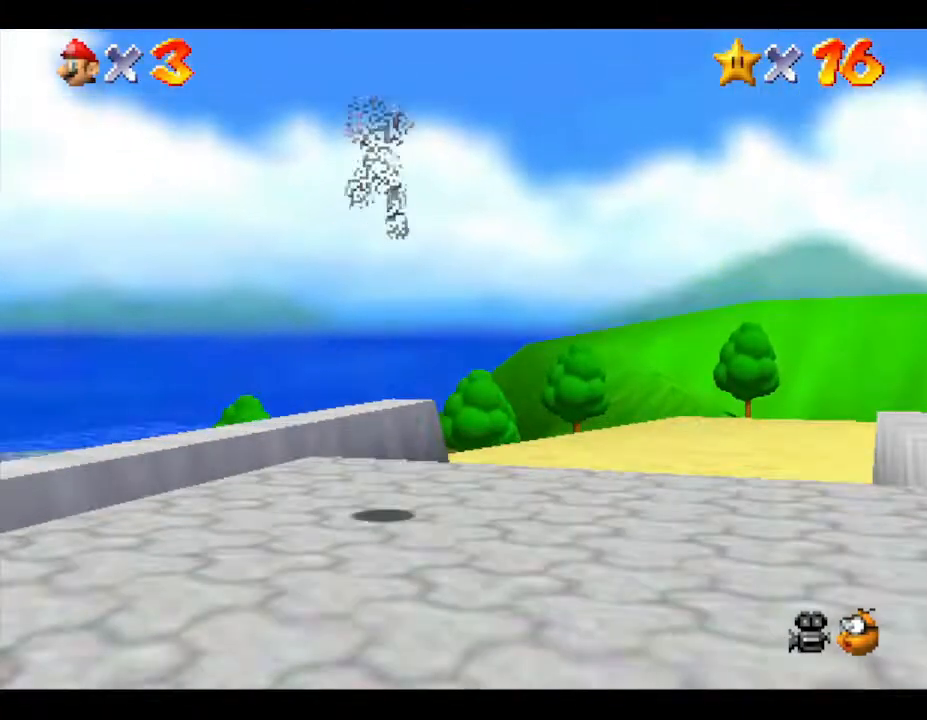
{"buttons": [], "left_stick": "left", "events": [[83, "left_stick", "left"], [167, "A", "up"]]}
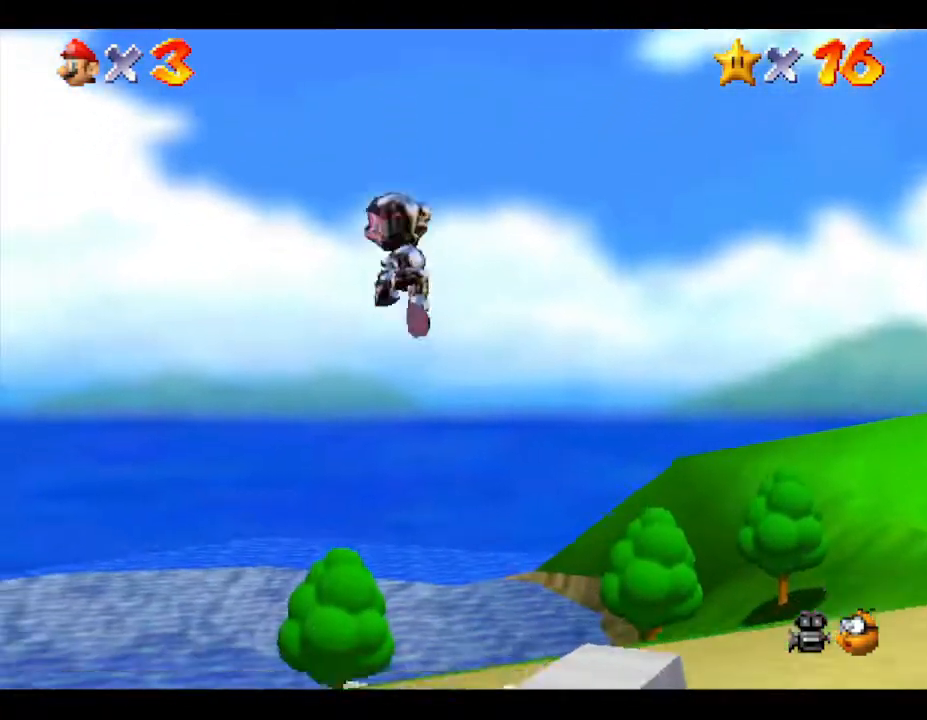
{"buttons": [], "left_stick": "up-left", "events": [[483, "left_stick", "up-left"]]}
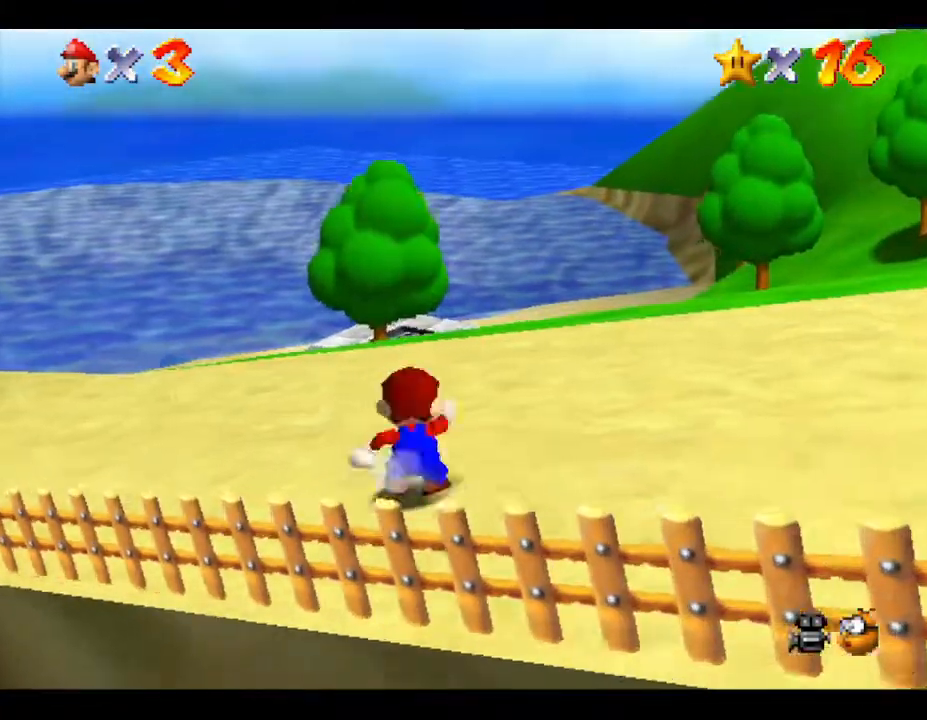
{"buttons": [], "left_stick": "up", "events": [[333, "left_stick", "up"]]}
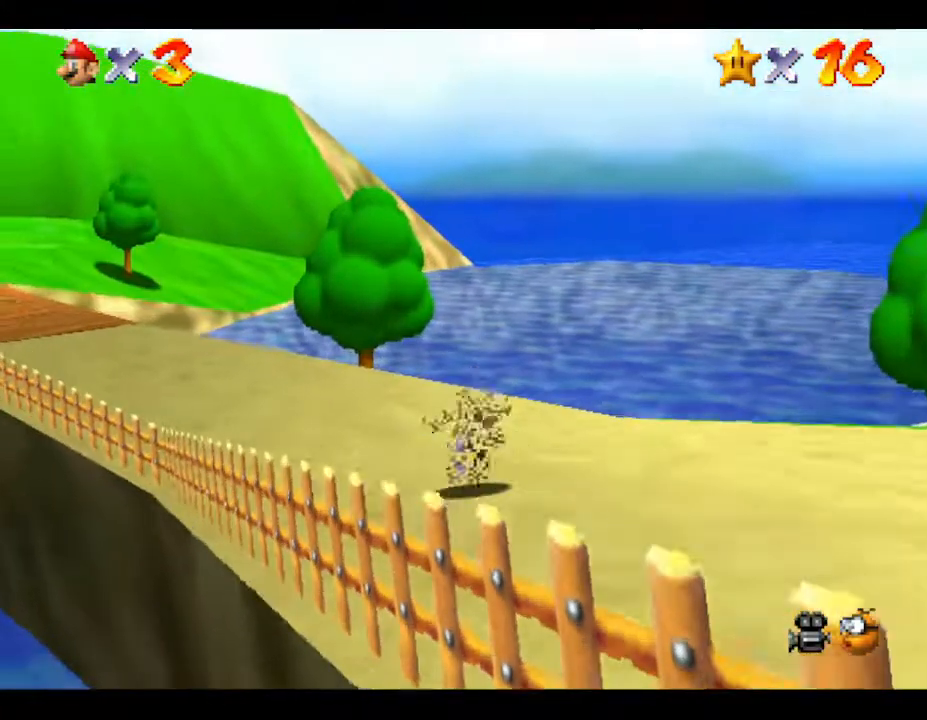
{"buttons": [], "left_stick": "up", "events": [[83, "left_stick", "up-right"], [500, "left_stick", "up"]]}
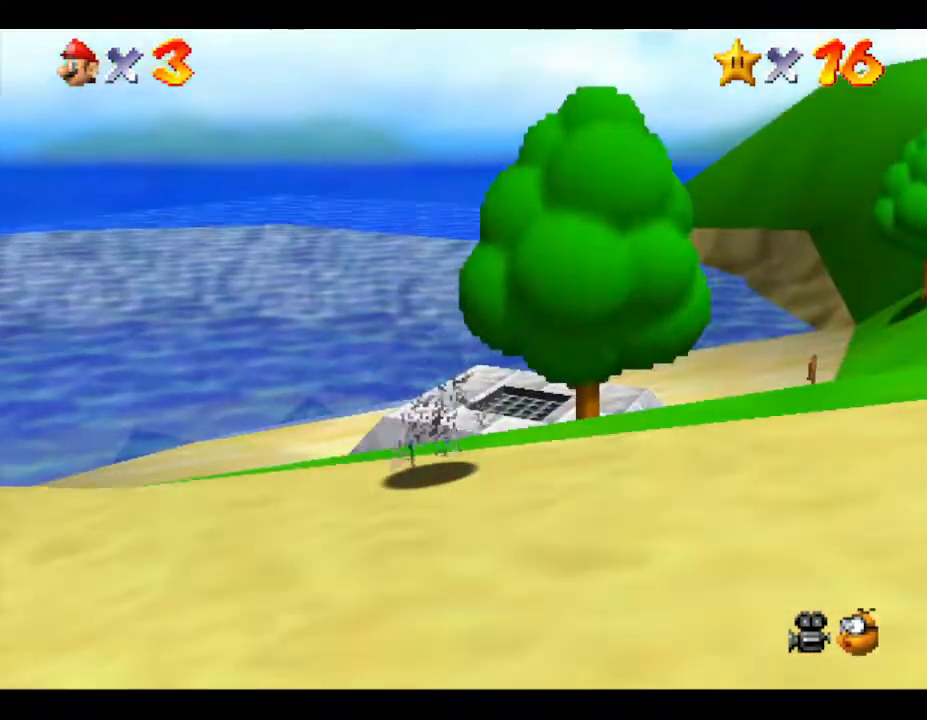
{"buttons": [], "left_stick": "up-left", "events": [[383, "left_stick", "up-left"]]}
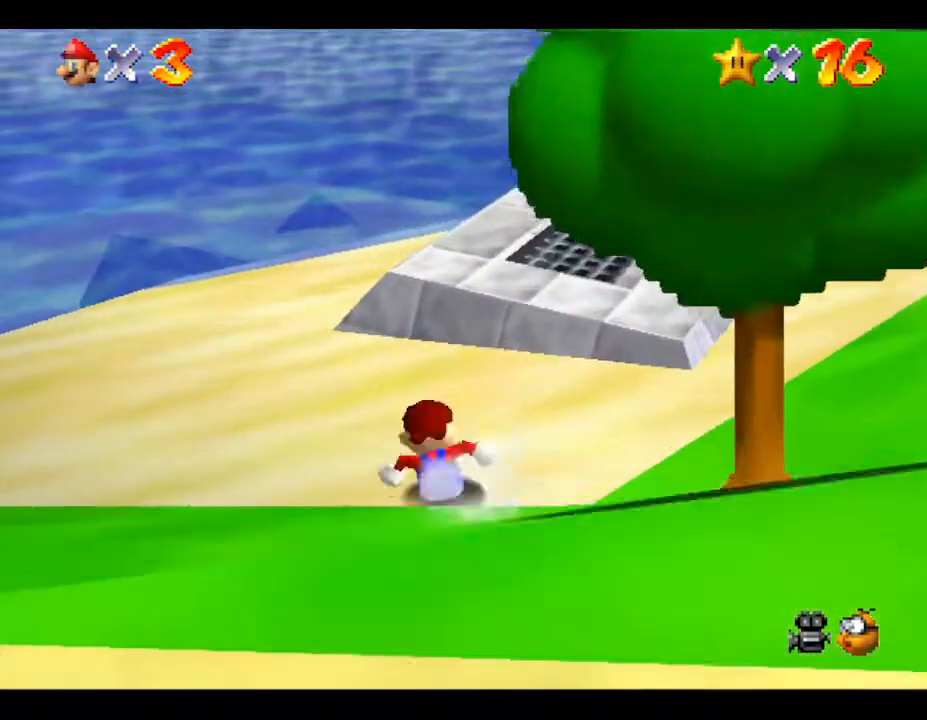
{"buttons": [], "left_stick": "up-left", "events": []}
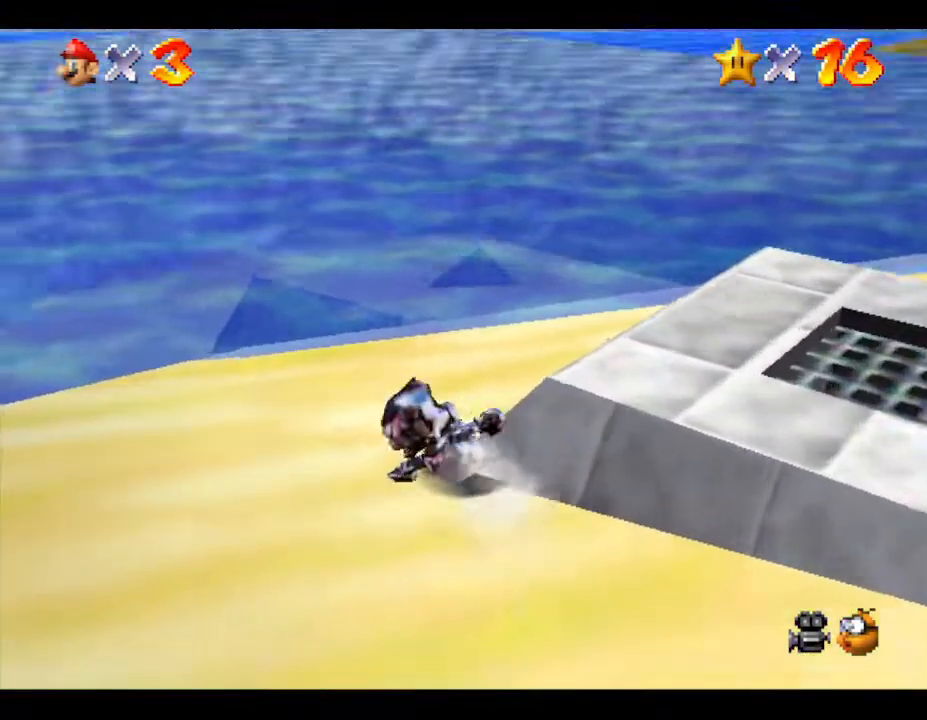
{"buttons": [], "left_stick": "up-left", "events": [[400, "A", "down"], [467, "A", "up"]]}
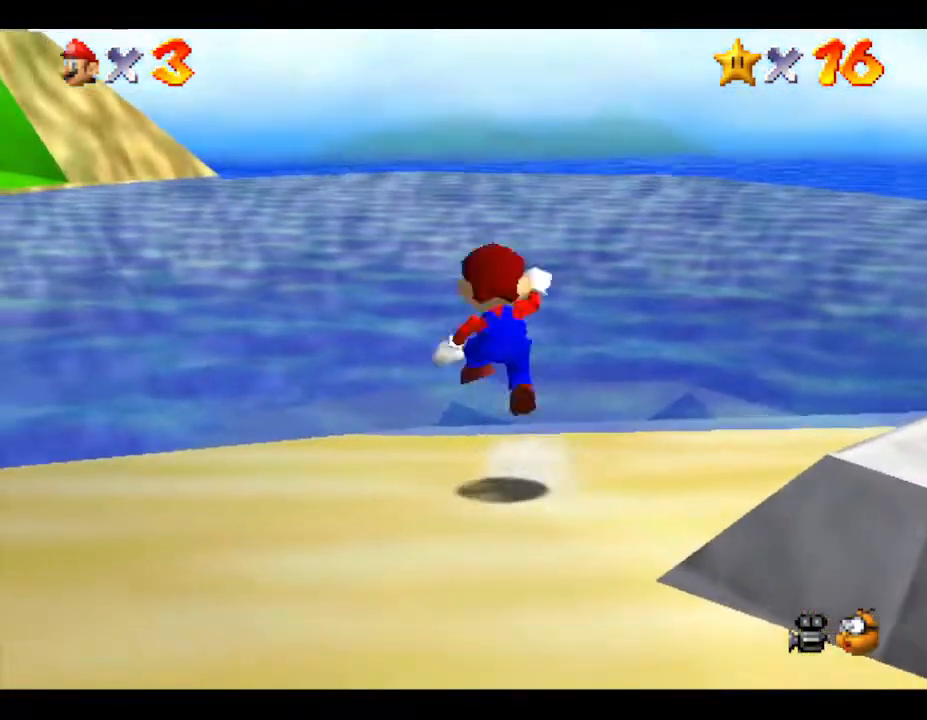
{"buttons": [], "left_stick": "left", "events": [[33, "left_stick", "left"]]}
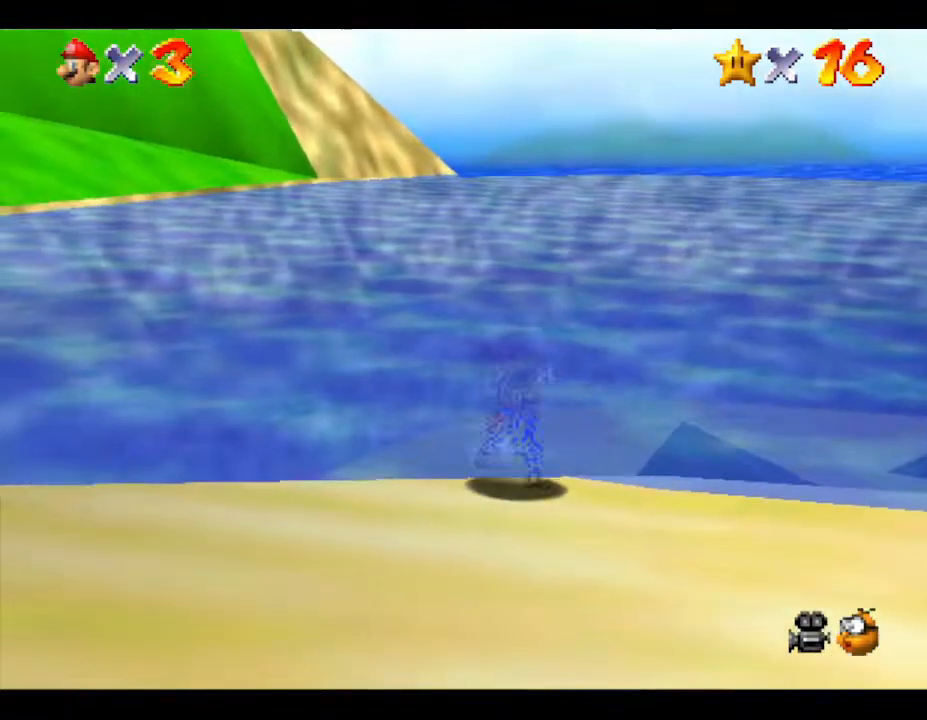
{"buttons": [], "left_stick": "down-left", "events": [[333, "left_stick", "down-left"]]}
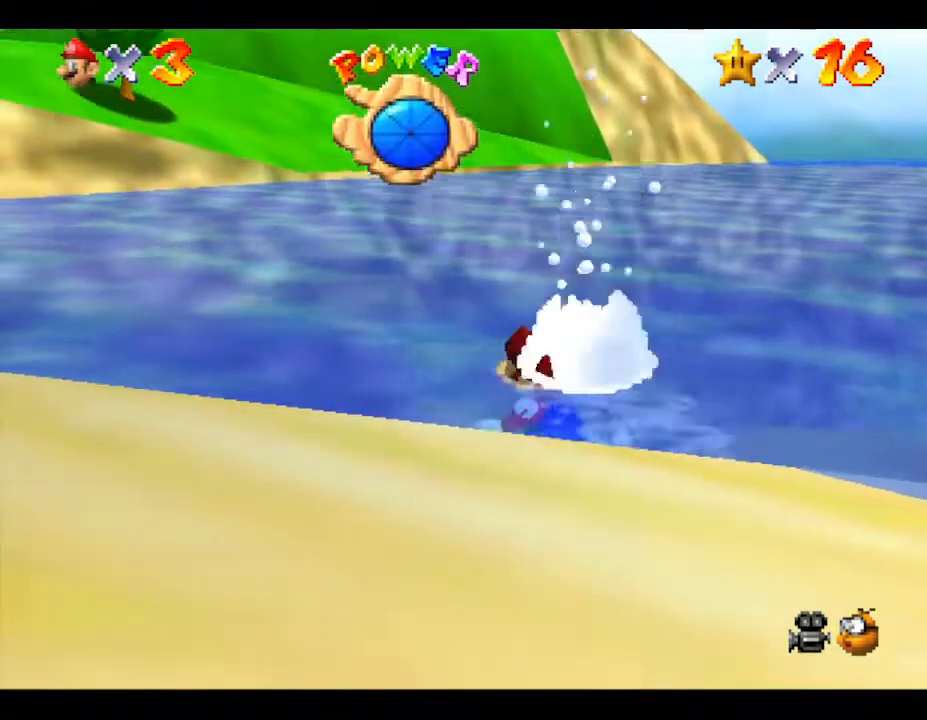
{"buttons": [], "left_stick": "down-left", "events": [[117, "left_stick", "left"], [483, "left_stick", "down-left"]]}
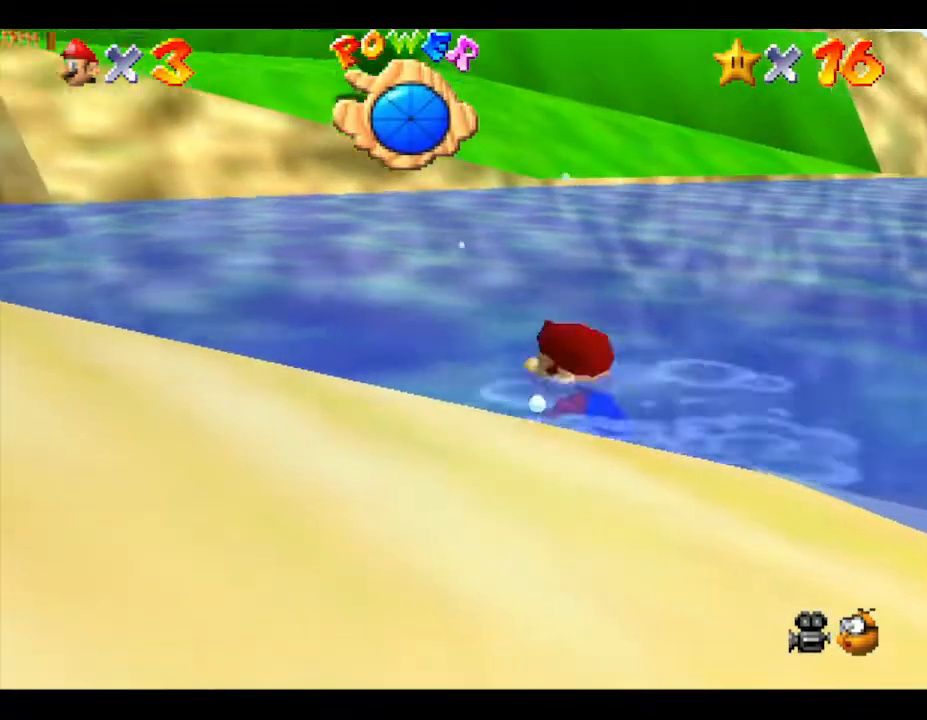
{"buttons": [], "left_stick": "left", "events": [[433, "left_stick", "left"]]}
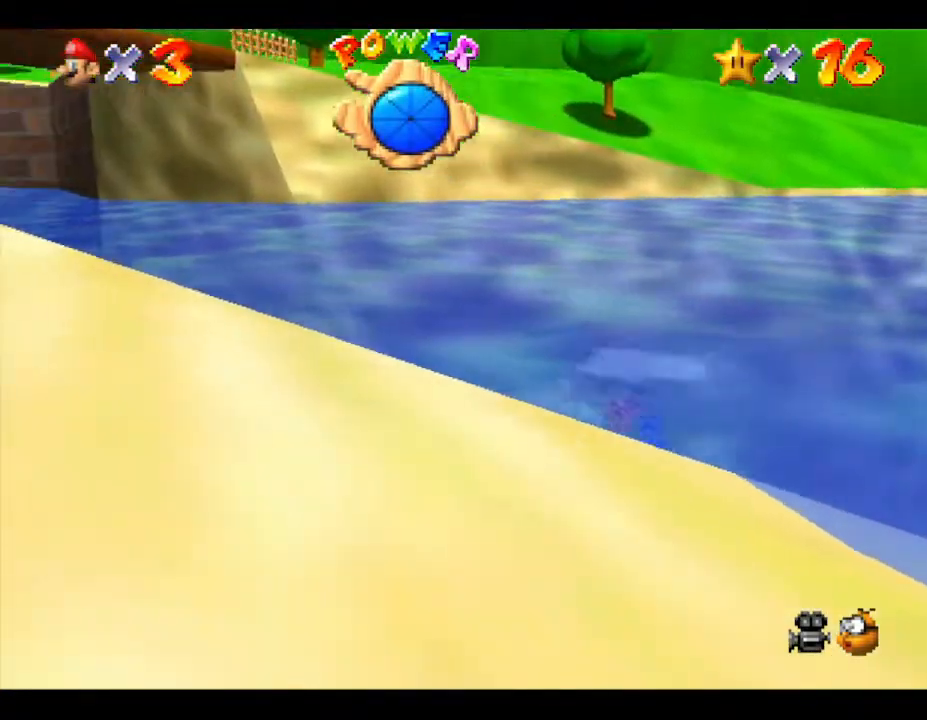
{"buttons": [], "left_stick": "left", "events": [[100, "left_stick", "down-left"], [283, "left_stick", "left"]]}
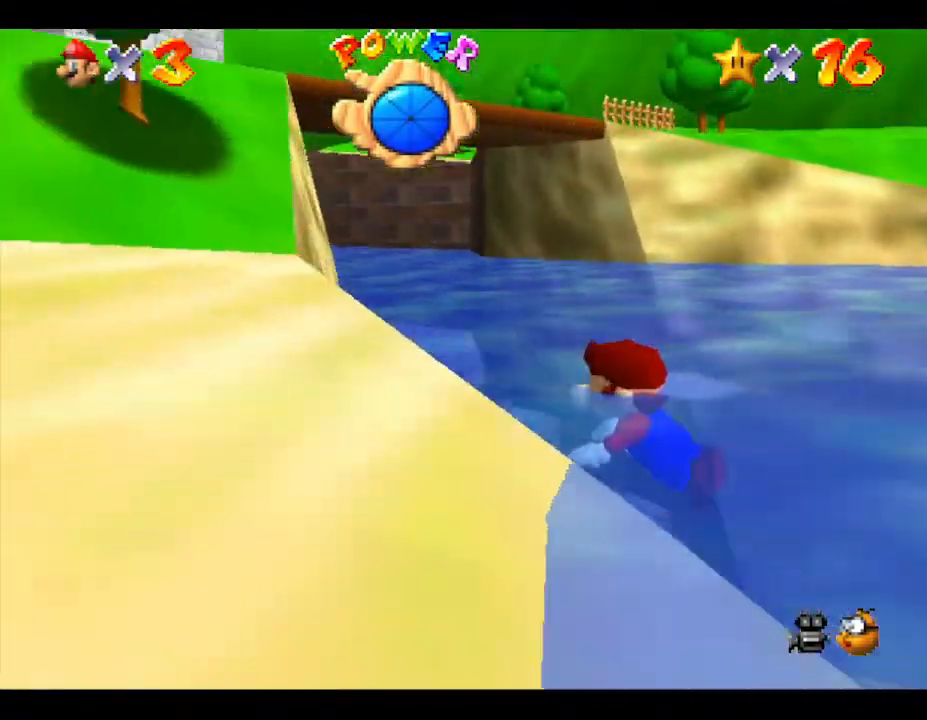
{"buttons": [], "left_stick": "up", "events": [[483, "left_stick", "up"]]}
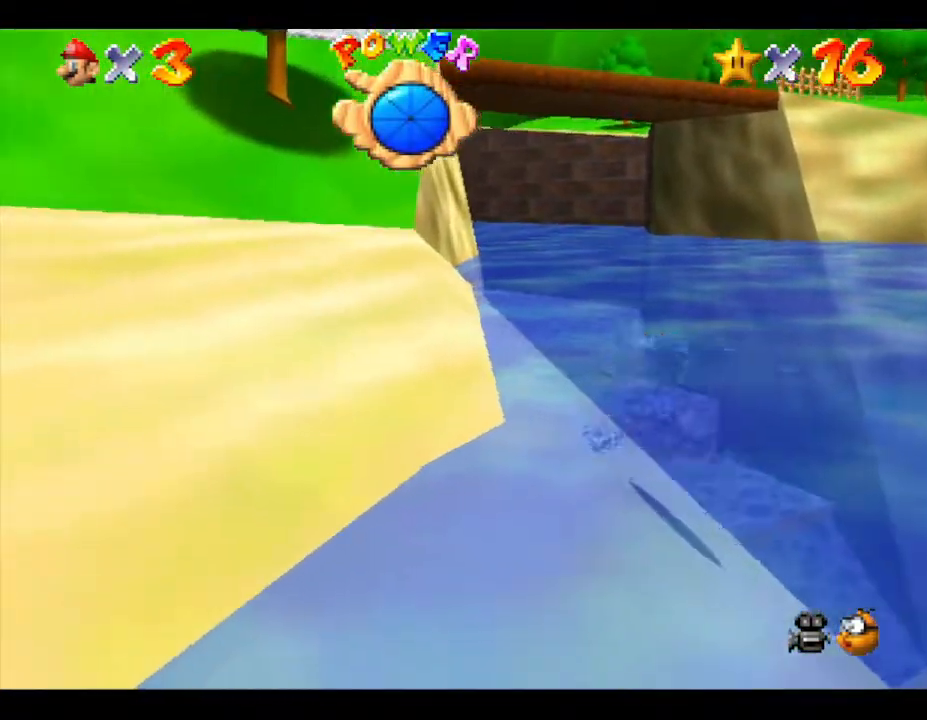
{"buttons": [], "left_stick": "up", "events": [[17, "left_stick", "up-right"], [300, "left_stick", "up"]]}
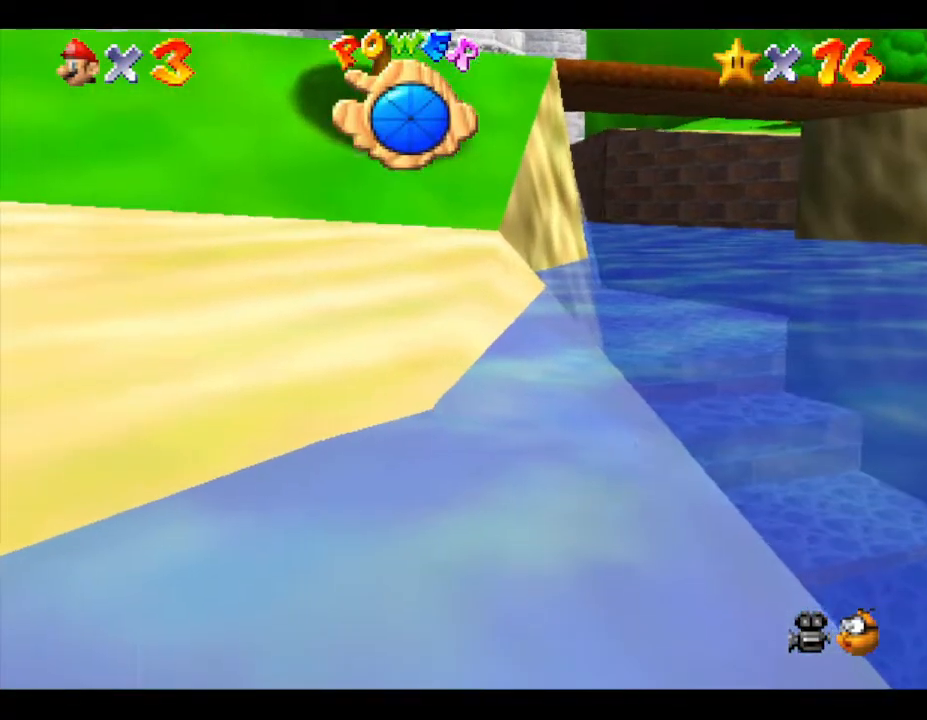
{"buttons": [], "left_stick": "up", "events": [[100, "left_stick", "up-right"], [450, "left_stick", "up"]]}
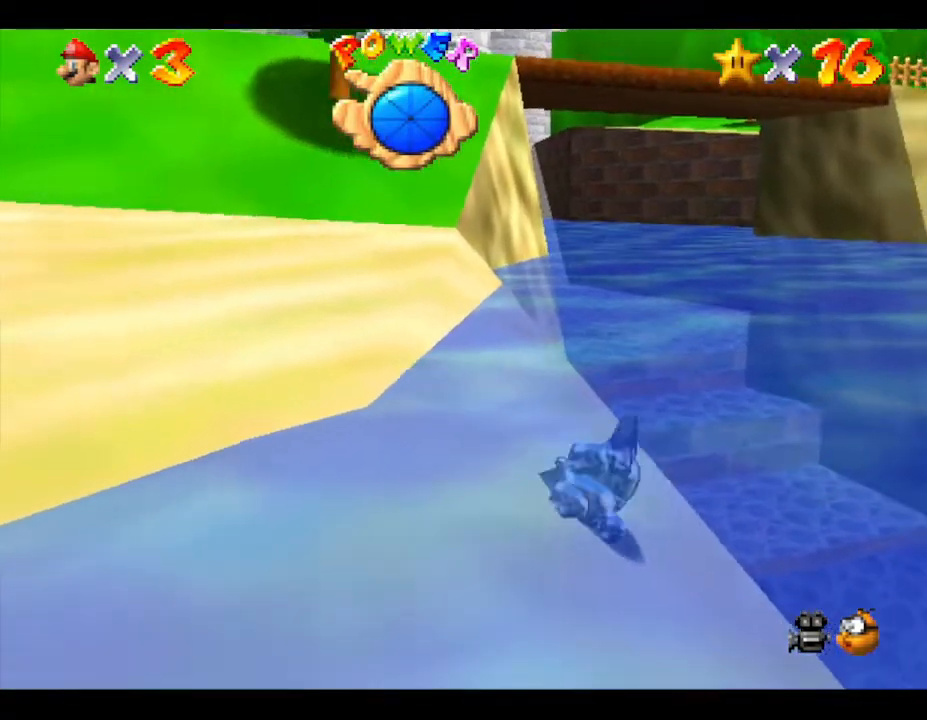
{"buttons": [], "left_stick": "up", "events": [[267, "left_stick", "center"], [317, "A", "down"], [500, "A", "up"], [500, "left_stick", "up"]]}
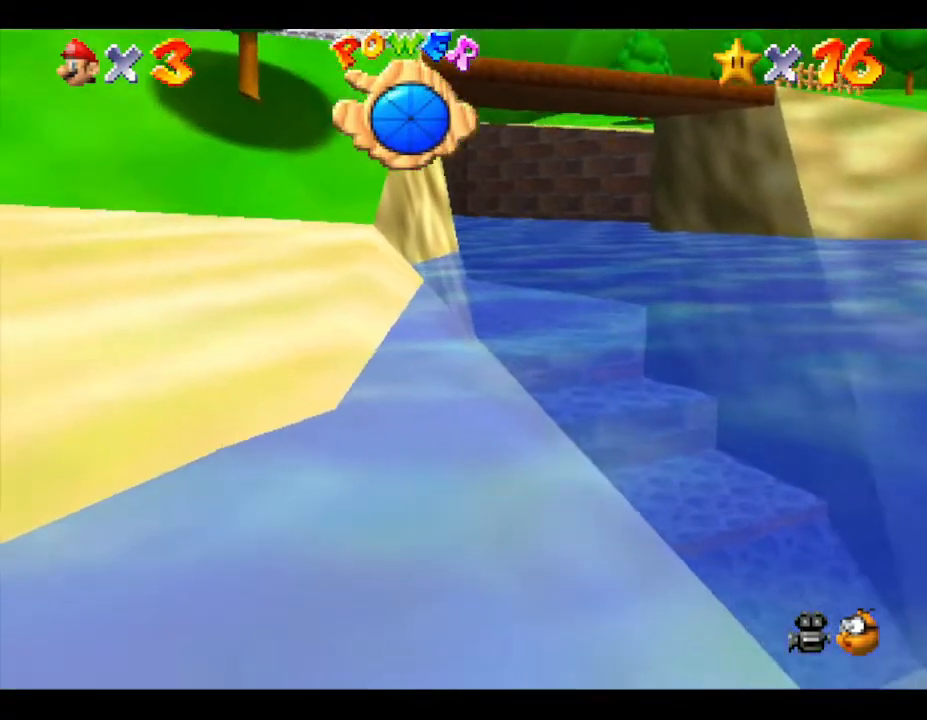
{"buttons": [], "left_stick": "left", "events": [[150, "left_stick", "up-left"], [317, "A", "down"], [350, "left_stick", "left"], [433, "A", "up"]]}
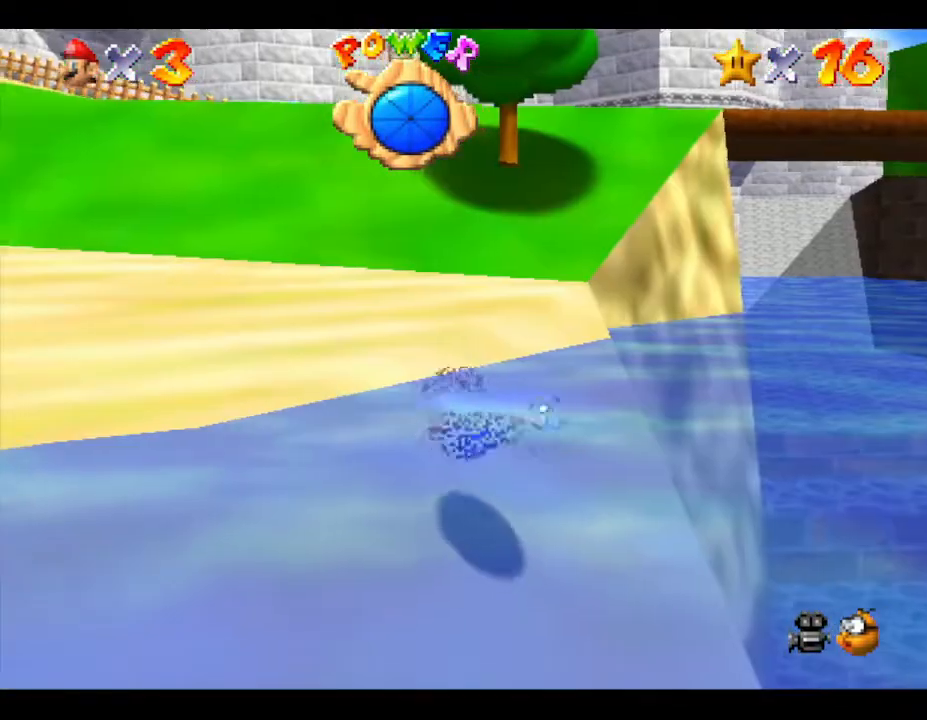
{"buttons": ["A"], "left_stick": "up", "events": [[117, "left_stick", "up-left"], [217, "left_stick", "up"], [400, "A", "down"]]}
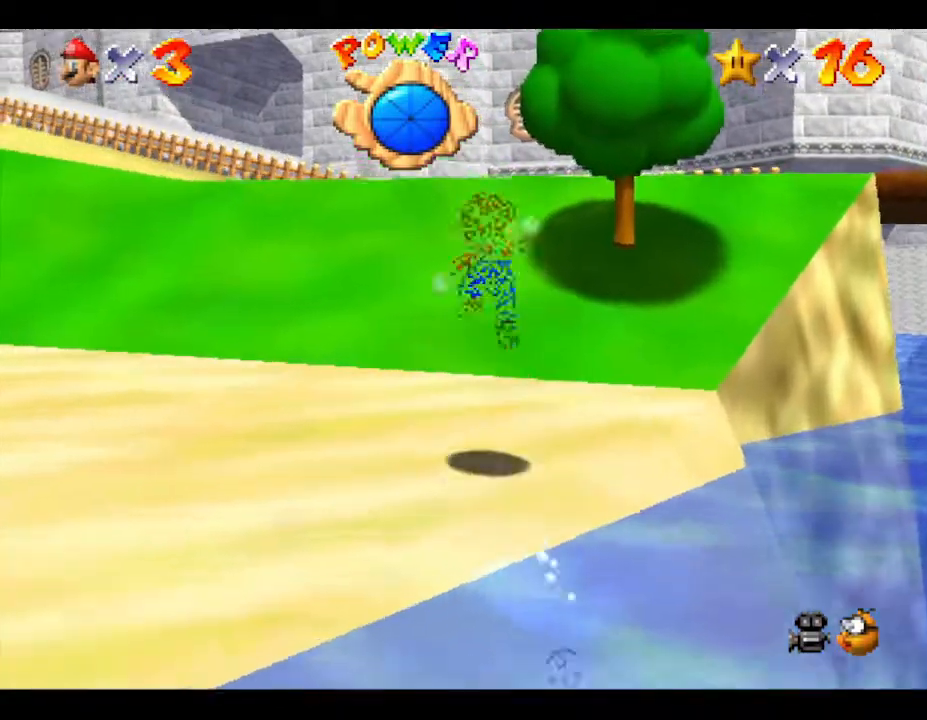
{"buttons": [], "left_stick": "up", "events": [[83, "A", "up"]]}
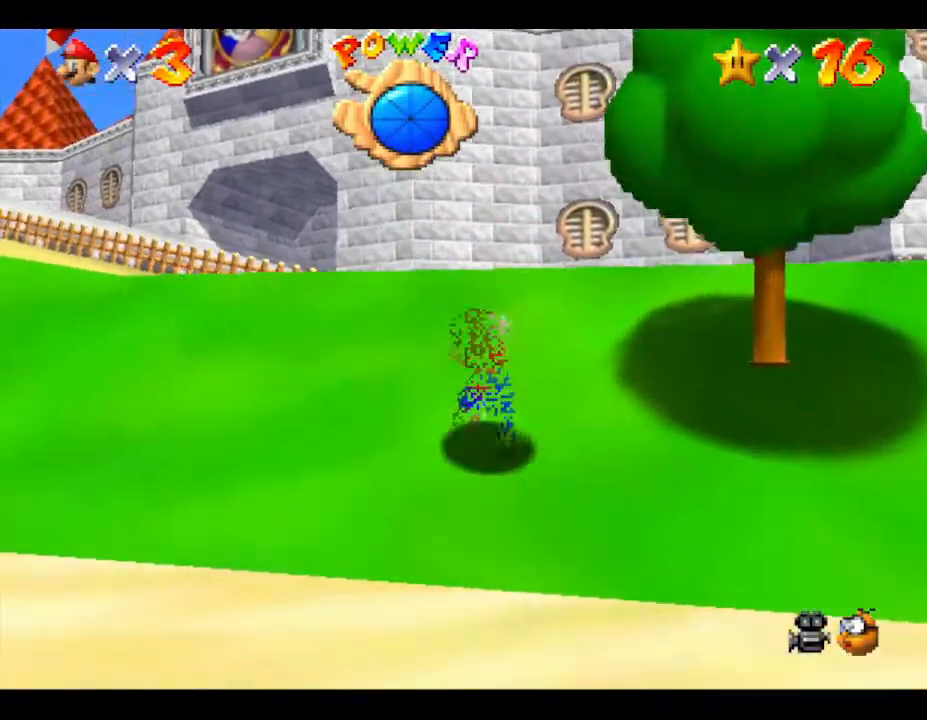
{"buttons": [], "left_stick": "up-left", "events": [[500, "left_stick", "up-left"]]}
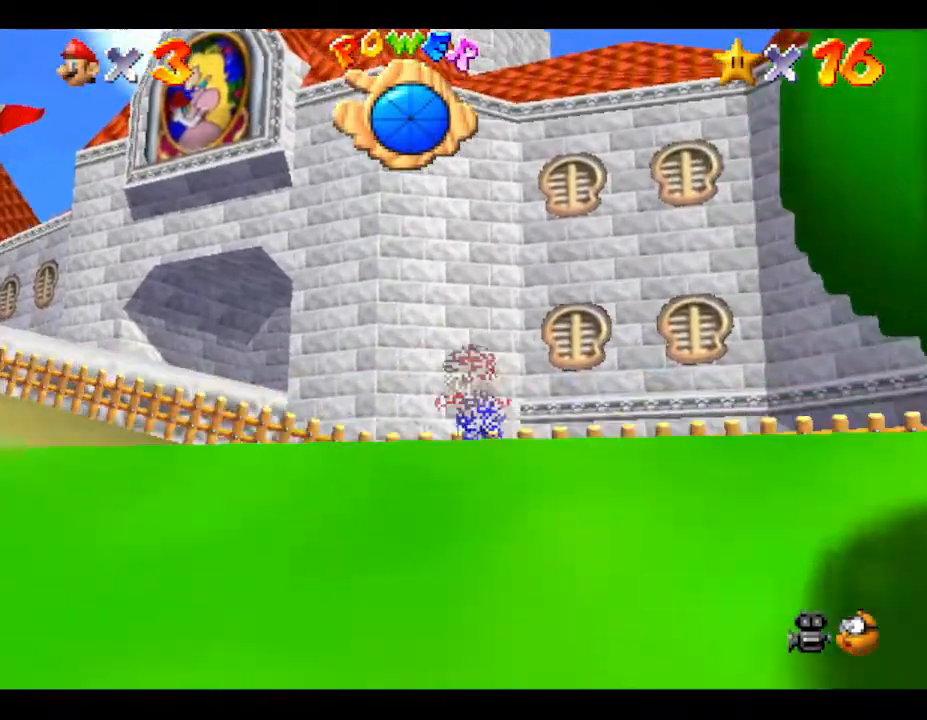
{"buttons": [], "left_stick": "up", "events": [[483, "left_stick", "up"]]}
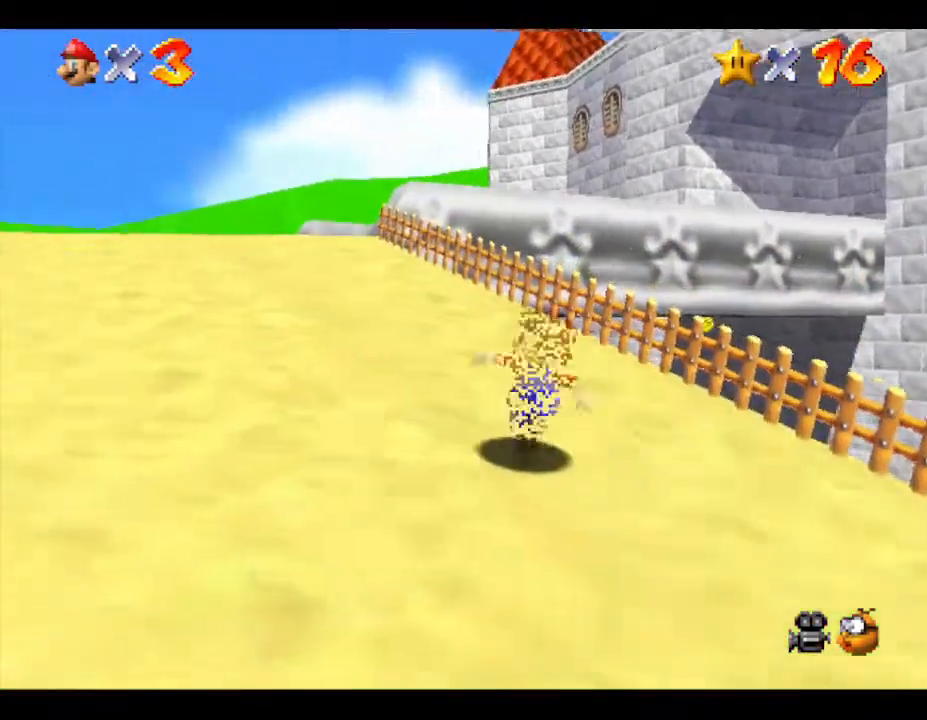
{"buttons": [], "left_stick": "up", "events": []}
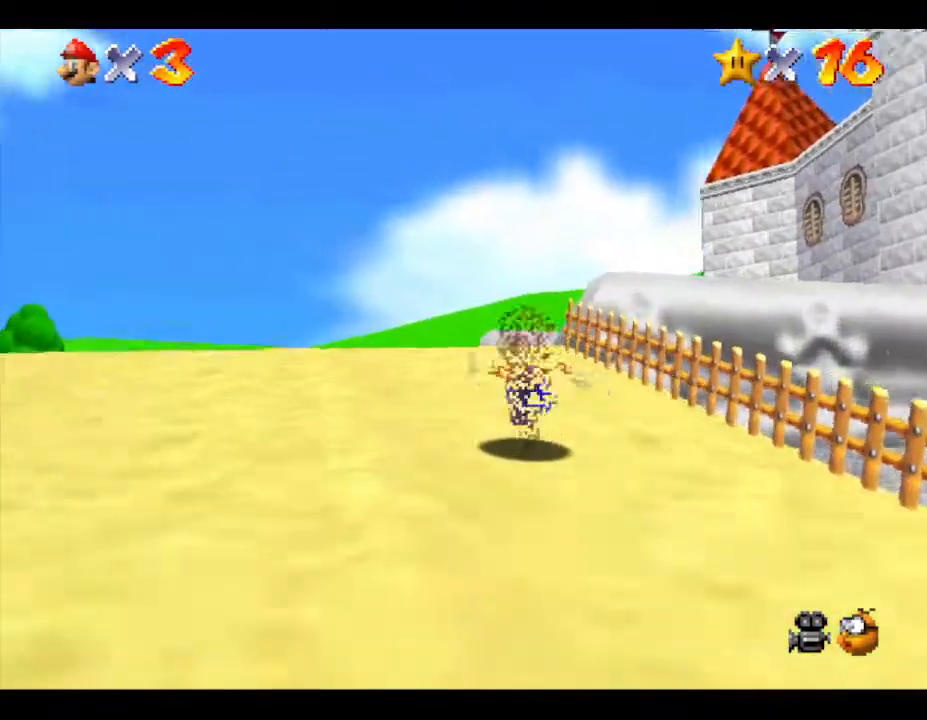
{"buttons": [], "left_stick": "up", "events": []}
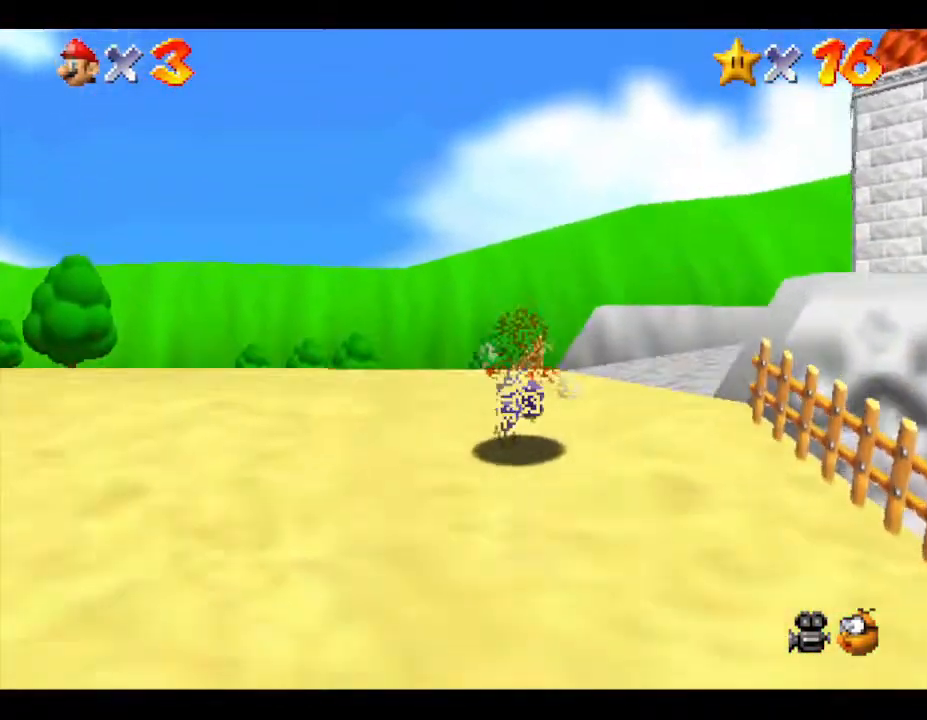
{"buttons": [], "left_stick": "up-right", "events": [[233, "left_stick", "up-right"]]}
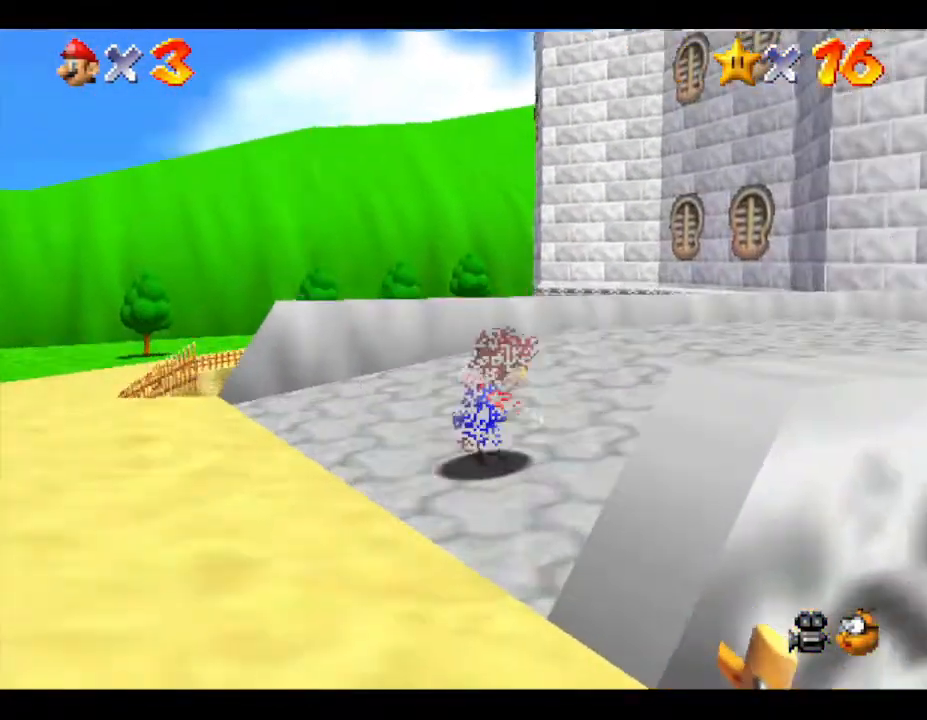
{"buttons": [], "left_stick": "up-right", "events": []}
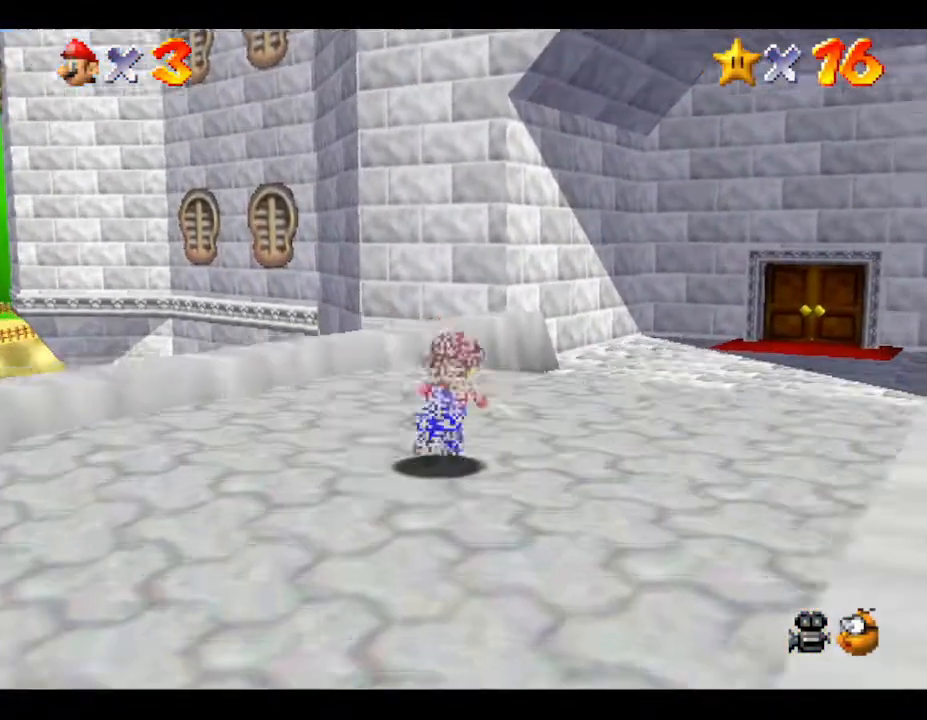
{"buttons": [], "left_stick": "up-right", "events": []}
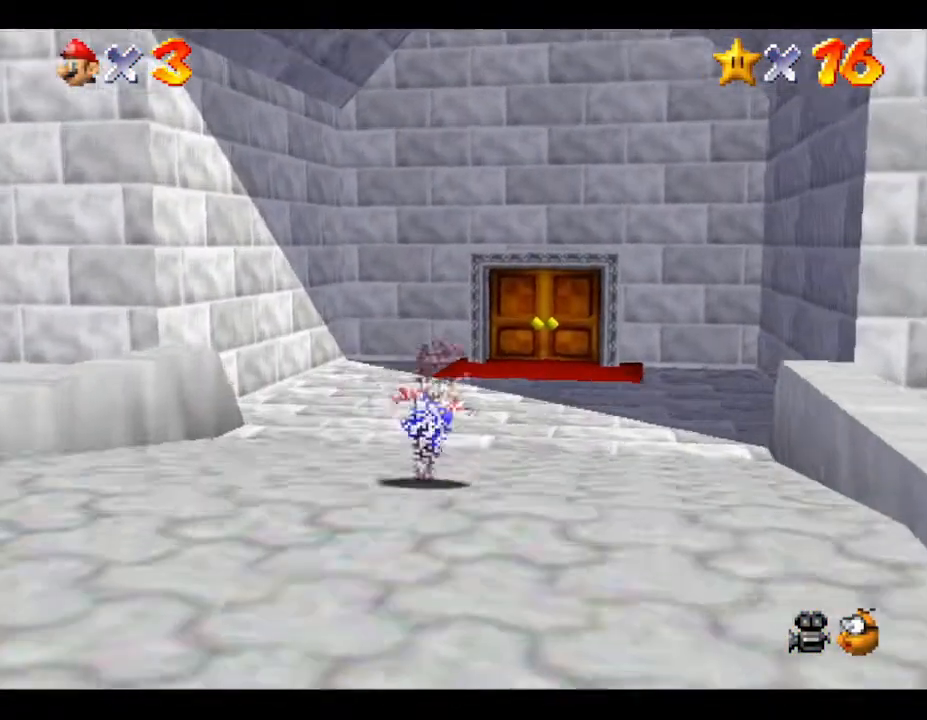
{"buttons": [], "left_stick": "up", "events": [[33, "left_stick", "up"]]}
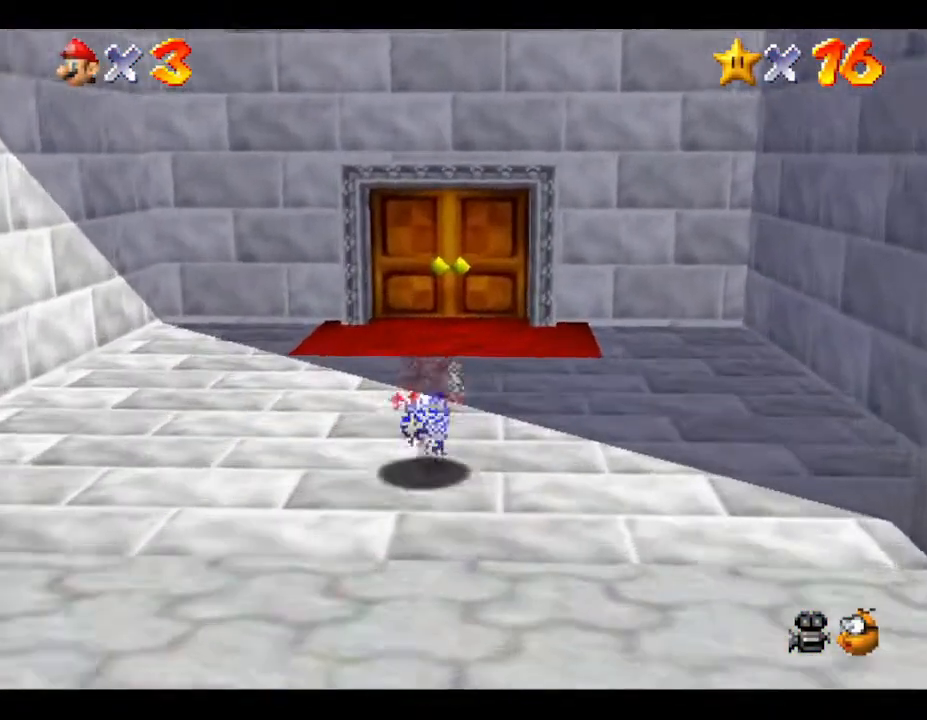
{"buttons": [], "left_stick": "up", "events": []}
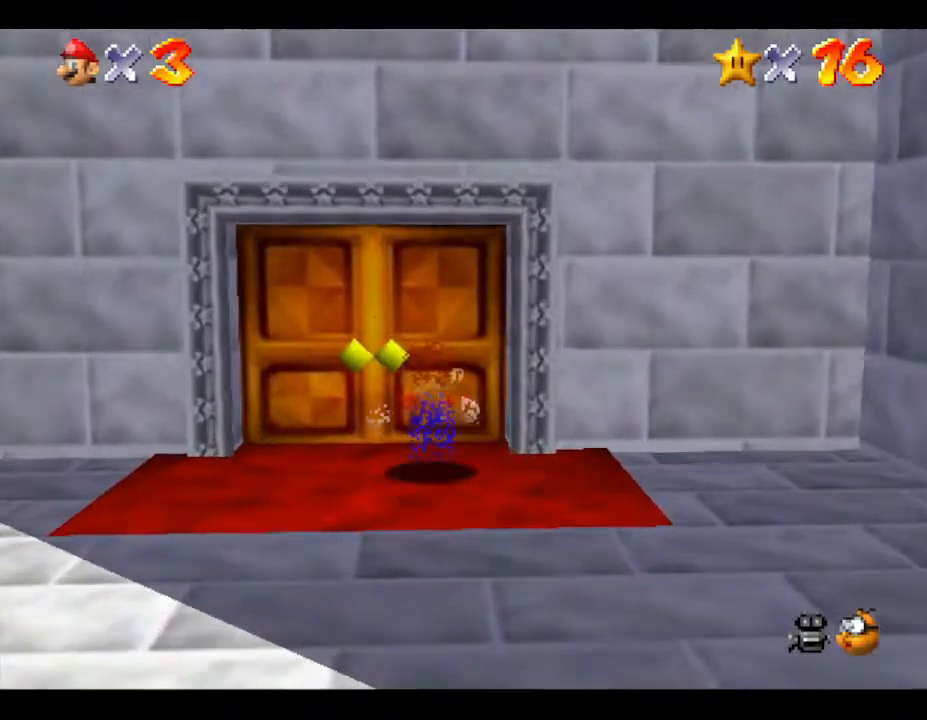
{"buttons": [], "left_stick": "up", "events": []}